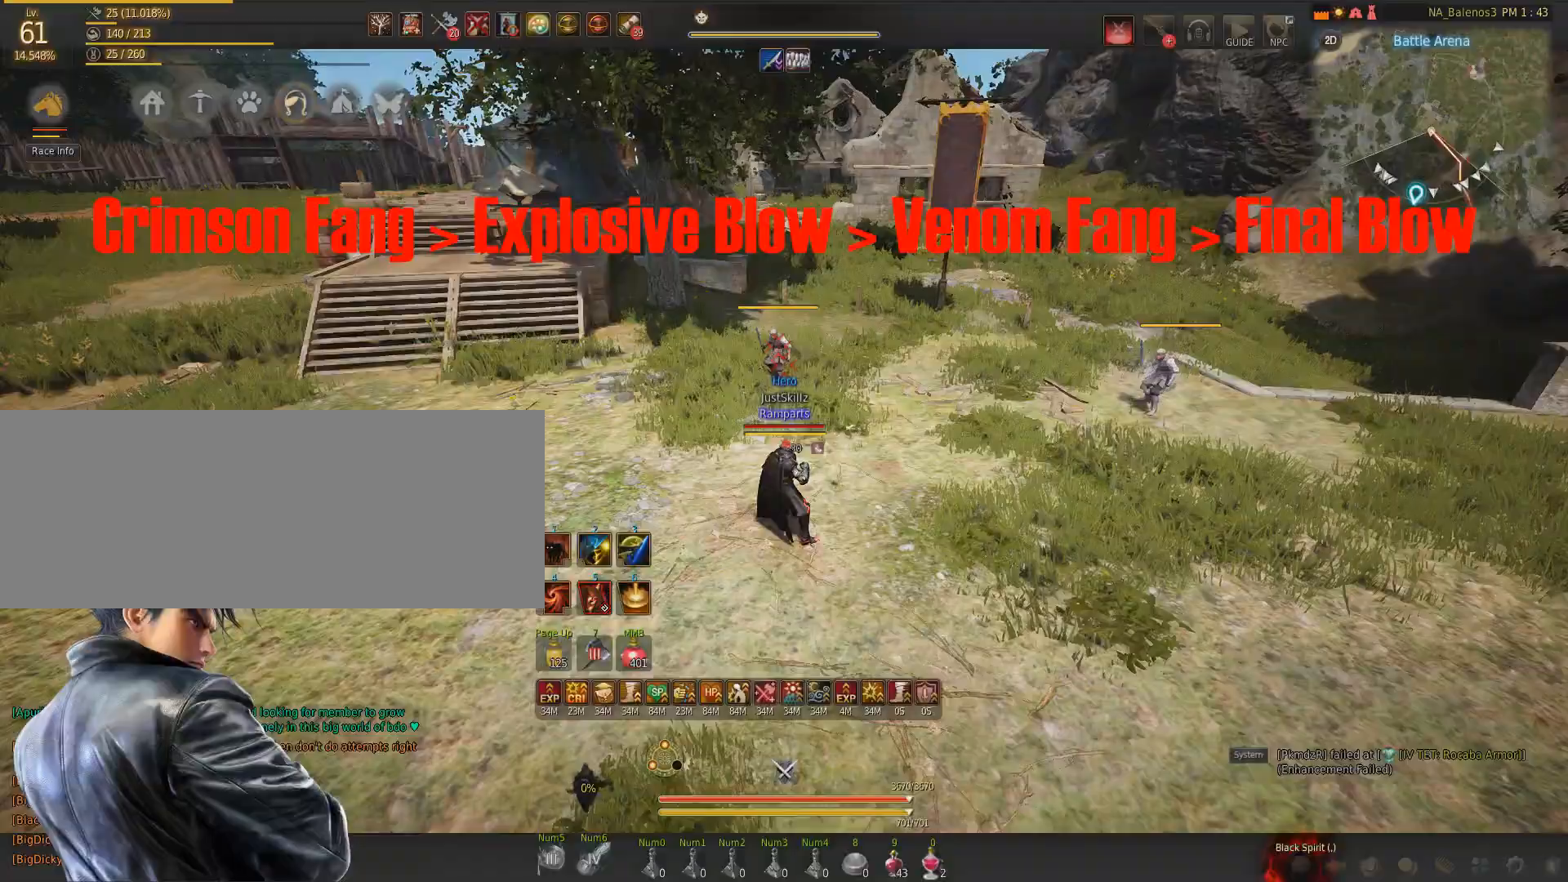
Gameplay with keyboard and mouse; each line is a JSON object with the keys and mouse buttons held at the frame after it. "events" lists presses ("down") and releases ("up") of "a", "d", "e", "f", "q", "s", "shift", "space", "tab", "w", "mouse_left" and "mouse_right" between this image and that frame as [ms after this image, input, new state], when the widget could be followed in between. "mouse_left", "mouse_right" = the "left", "right" buttons of the "mouse" list. No other keys are recorded. Mouse movement is not recorded.
{"keys": [], "mouse": ["left"], "events": [[83, "mouse_right", "down"], [417, "mouse_left", "down"], [417, "shift", "up"], [433, "mouse_right", "up"]]}
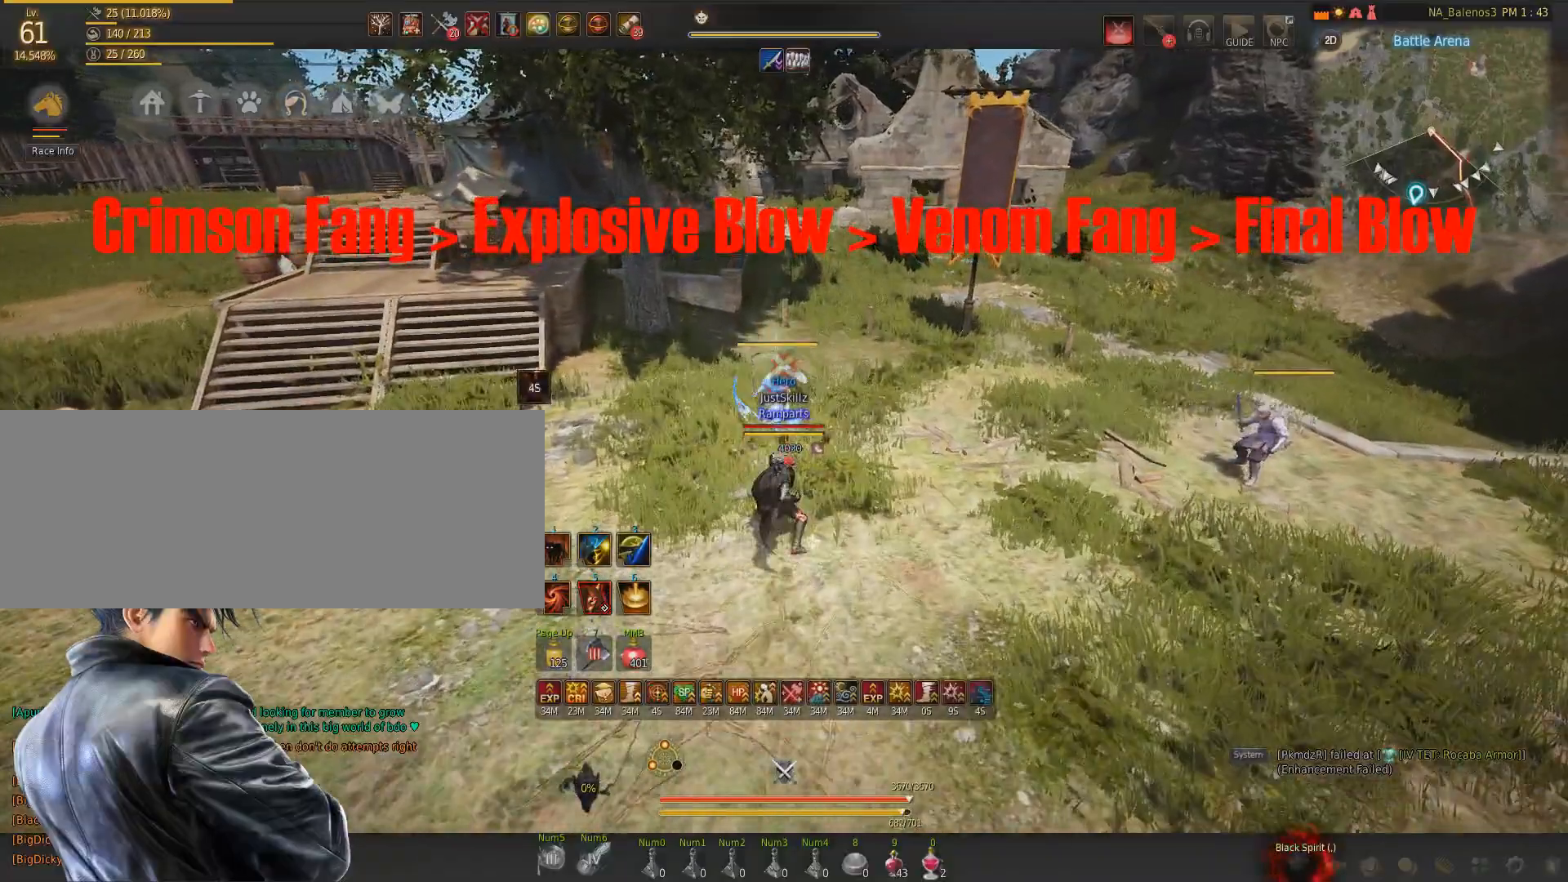
{"keys": [], "mouse": ["left"], "events": []}
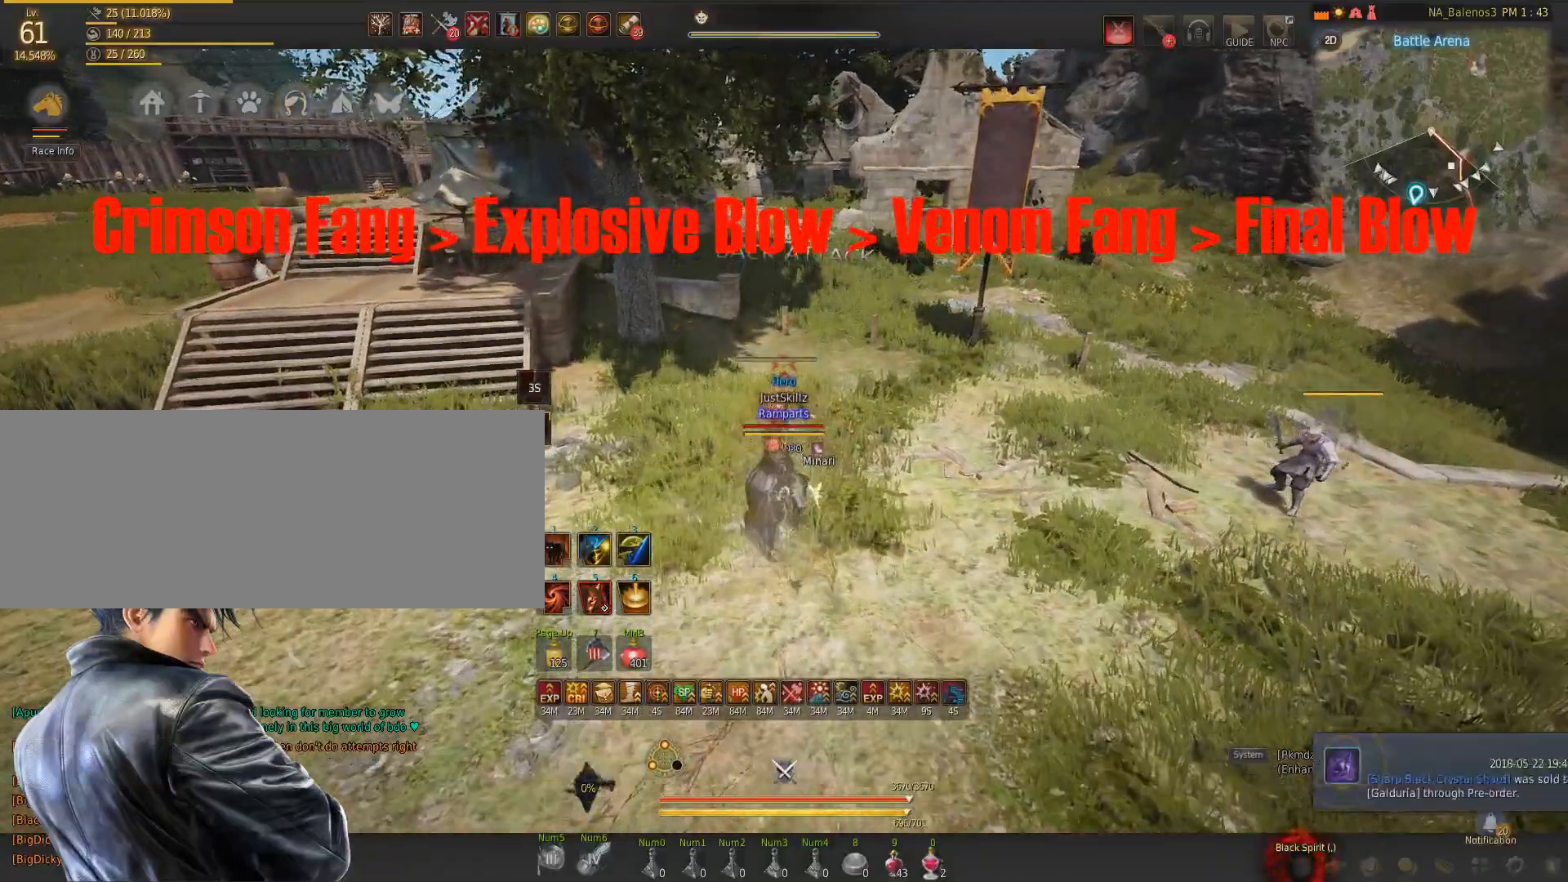
{"keys": [], "mouse": ["left"], "events": []}
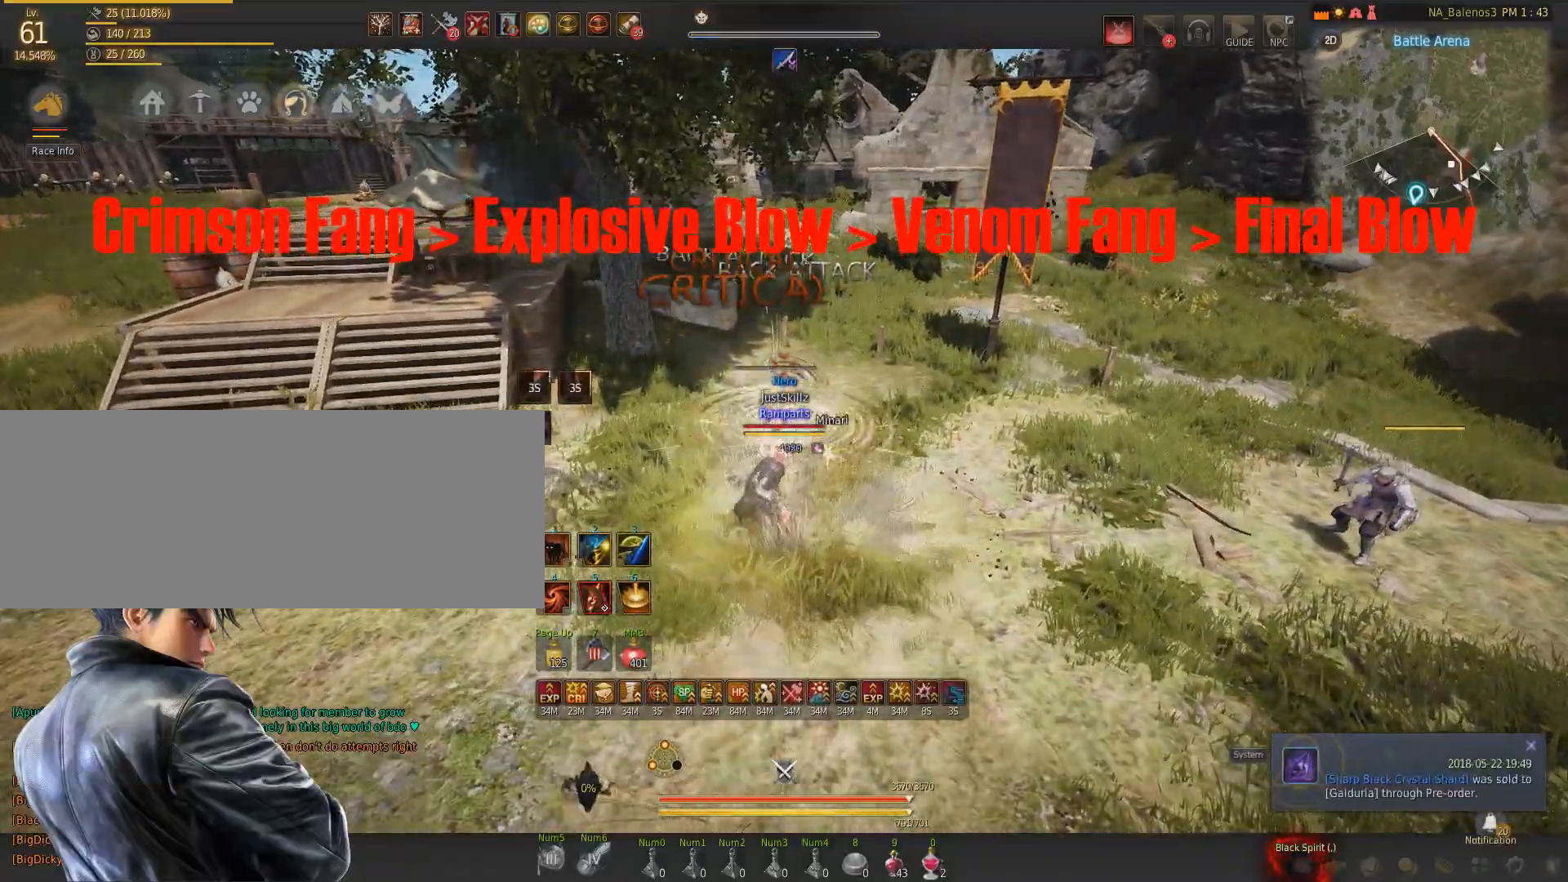
{"keys": [], "mouse": ["left"], "events": []}
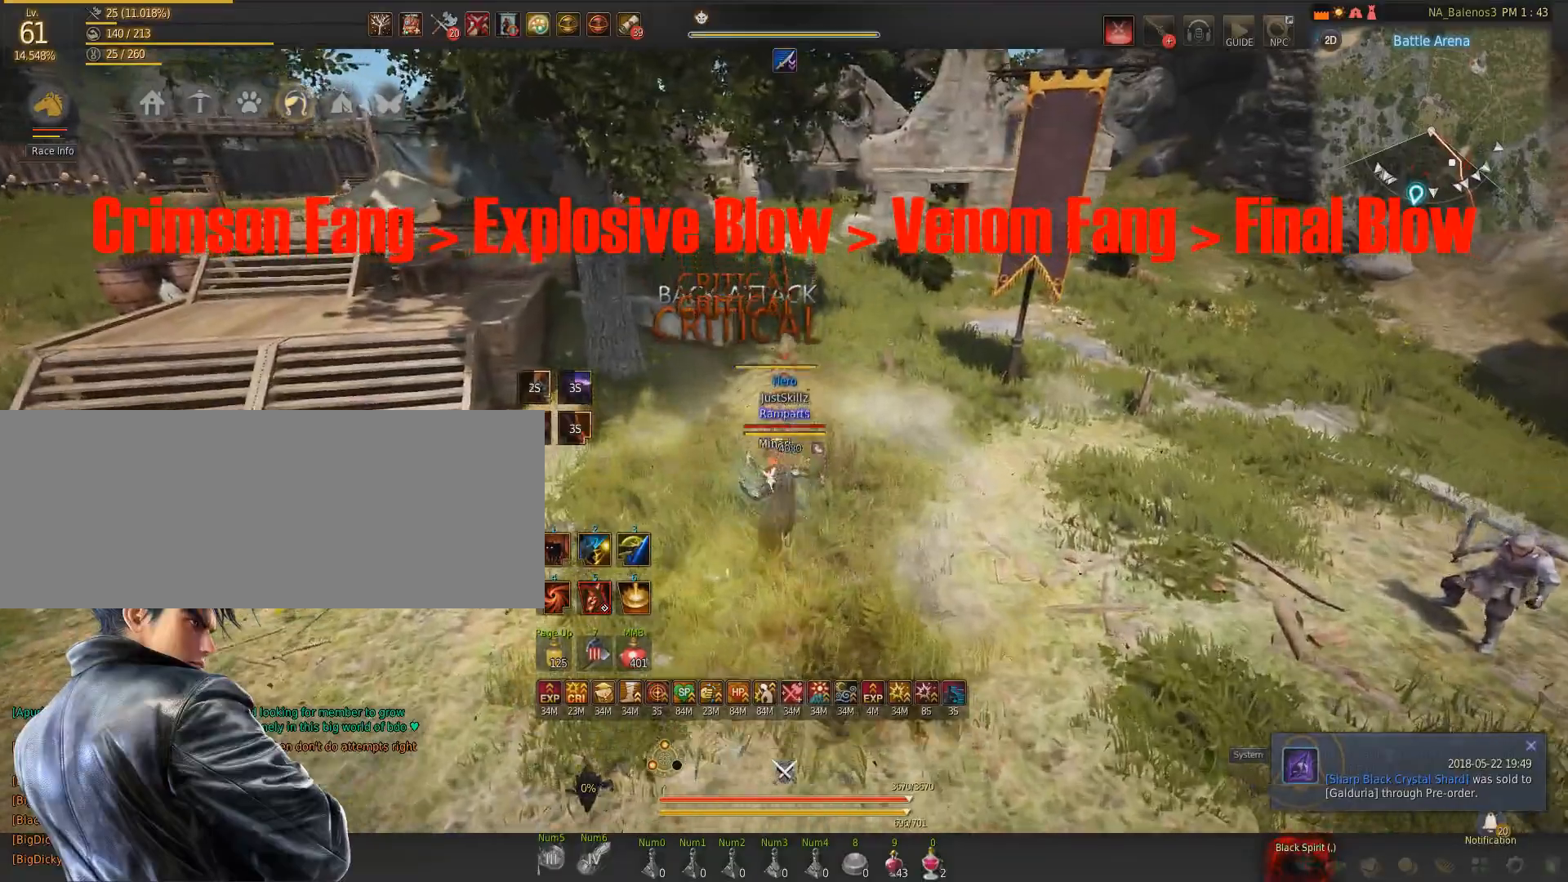
{"keys": [], "mouse": []}